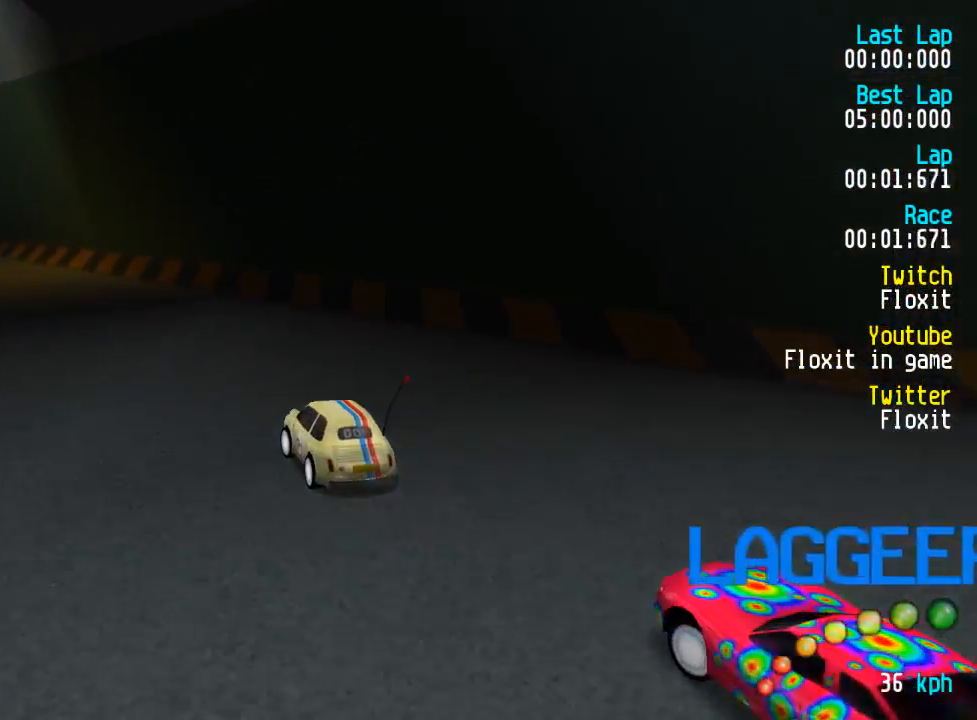
Gameplay with a controller (Xbox layout); each line is a JSON object with the inputs held at the frame after it. "events" lists button and stick changes between this image and that frame as [ms after this image, input, new state], when the widget could be followed in between.
{"buttons": ["A"], "left_stick": "center", "right_stick": "center", "events": [[17, "DPAD_LEFT", "up"], [50, "DPAD_LEFT", "down"], [50, "DPAD_UP", "down"], [150, "DPAD_UP", "up"], [167, "DPAD_LEFT", "up"]]}
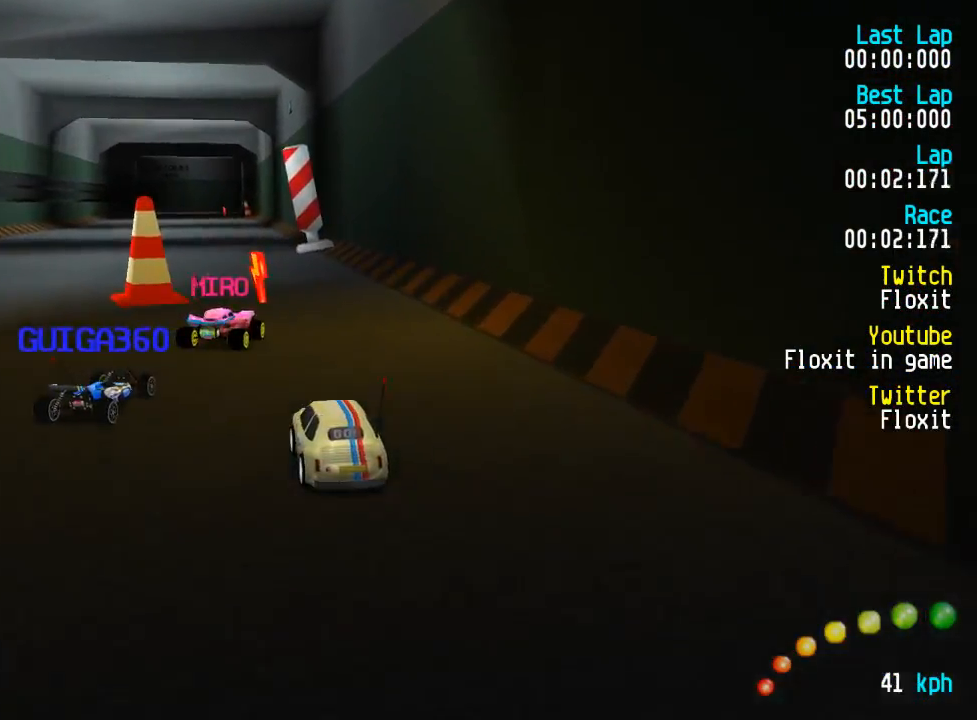
{"buttons": ["A"], "left_stick": "center", "right_stick": "center", "events": [[84, "DPAD_LEFT", "down"], [84, "DPAD_UP", "down"], [134, "DPAD_UP", "up"], [150, "DPAD_LEFT", "up"]]}
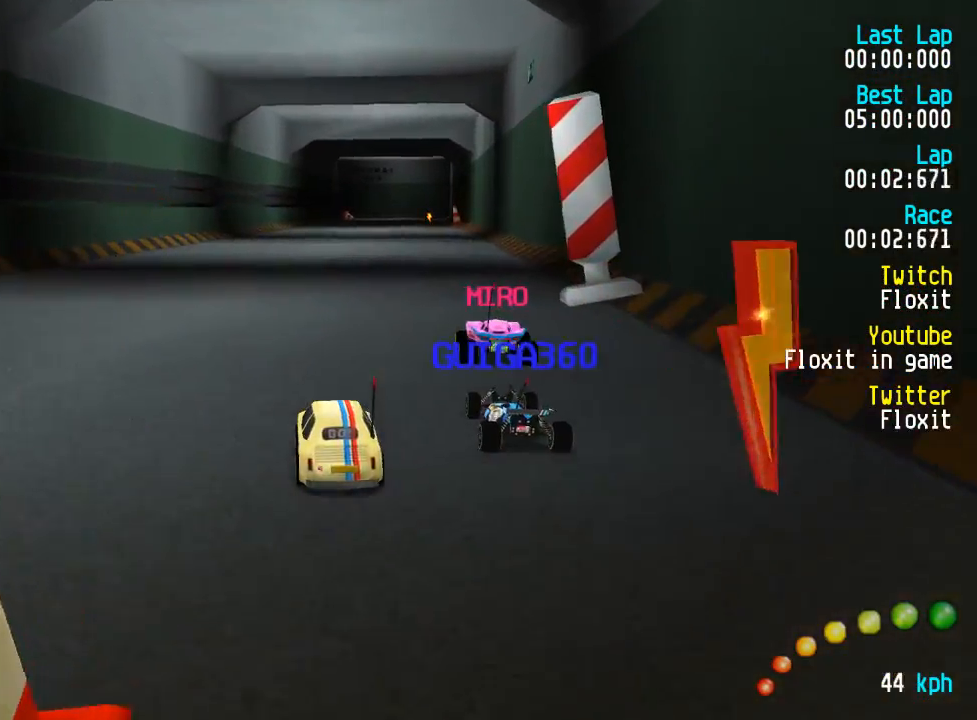
{"buttons": ["A"], "left_stick": "center", "right_stick": "center", "events": [[217, "DPAD_RIGHT", "down"], [267, "DPAD_RIGHT", "up"]]}
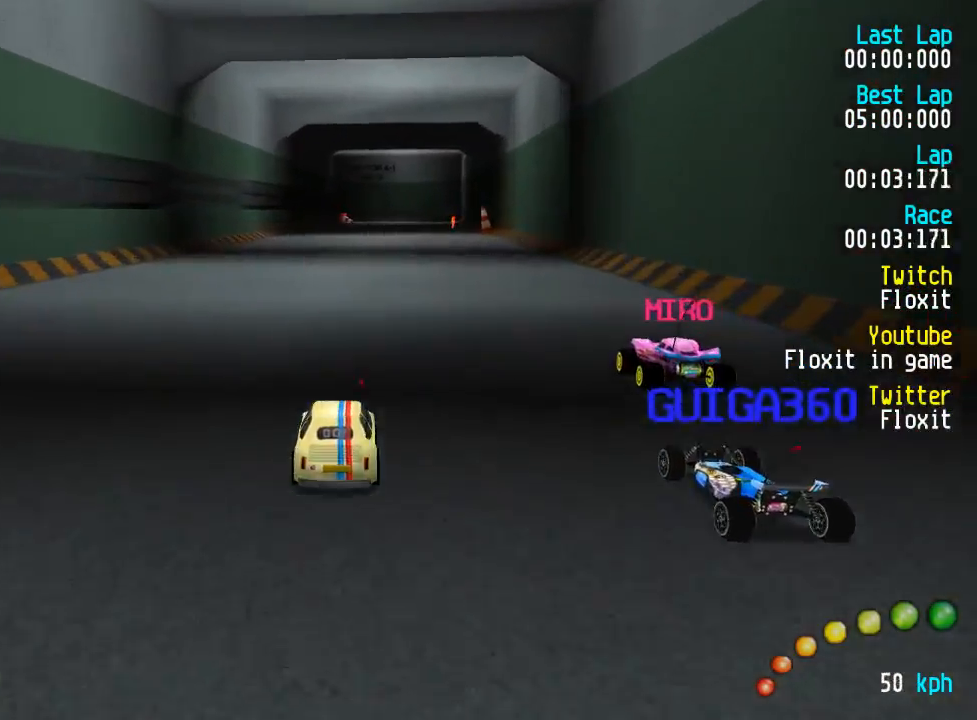
{"buttons": ["A", "DPAD_RIGHT"], "left_stick": "center", "right_stick": "center", "events": [[234, "DPAD_RIGHT", "down"], [284, "DPAD_RIGHT", "up"], [484, "DPAD_RIGHT", "down"]]}
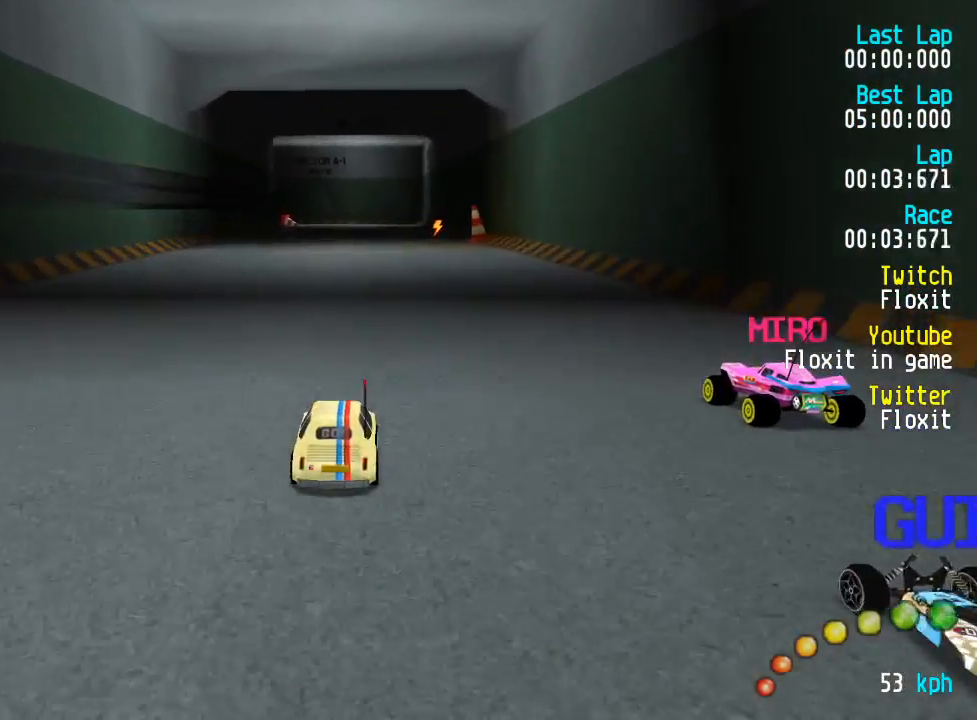
{"buttons": ["A"], "left_stick": "center", "right_stick": "center", "events": [[34, "DPAD_RIGHT", "up"]]}
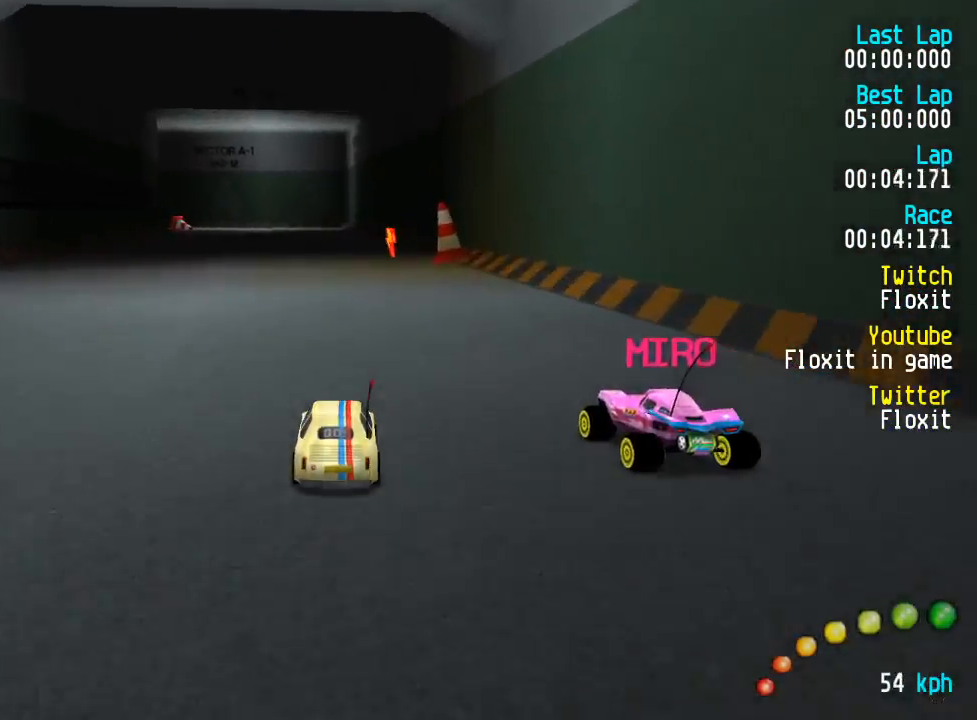
{"buttons": ["A"], "left_stick": "center", "right_stick": "center", "events": [[334, "DPAD_LEFT", "down"], [334, "DPAD_UP", "down"], [368, "DPAD_LEFT", "up"], [368, "DPAD_UP", "up"]]}
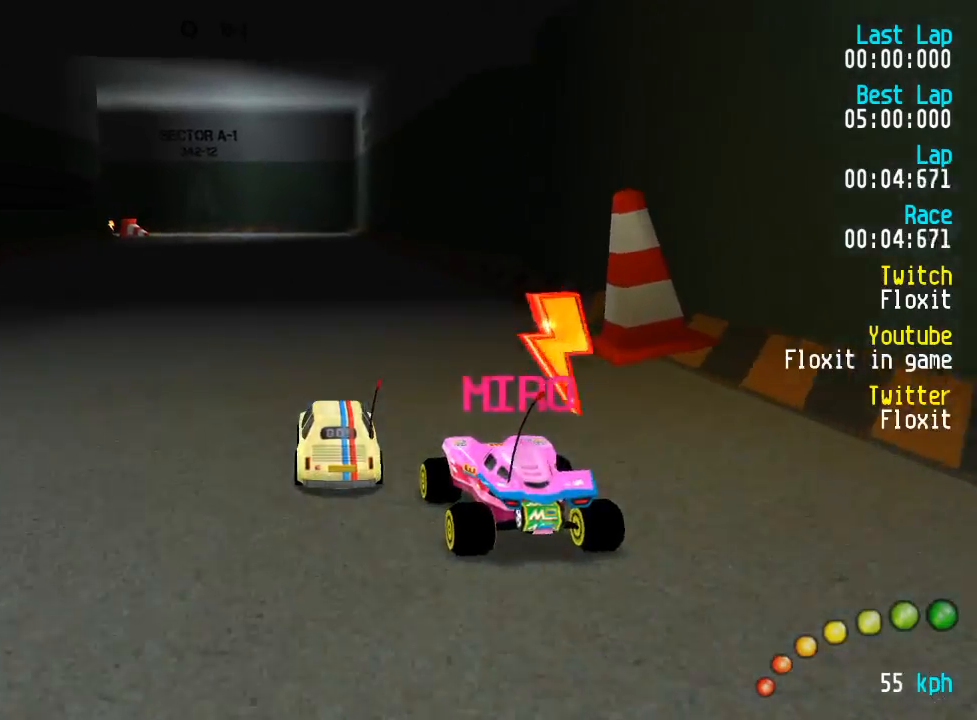
{"buttons": ["A"], "left_stick": "center", "right_stick": "center", "events": []}
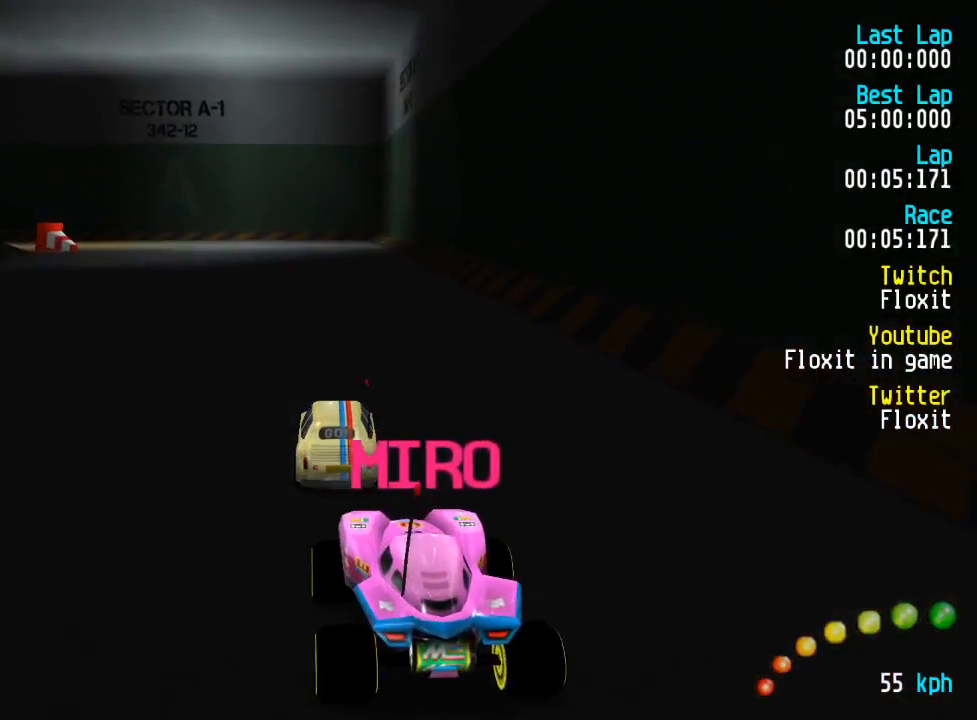
{"buttons": ["A", "DPAD_UP", "DPAD_LEFT"], "left_stick": "center", "right_stick": "center", "events": [[167, "DPAD_LEFT", "down"], [167, "DPAD_UP", "down"]]}
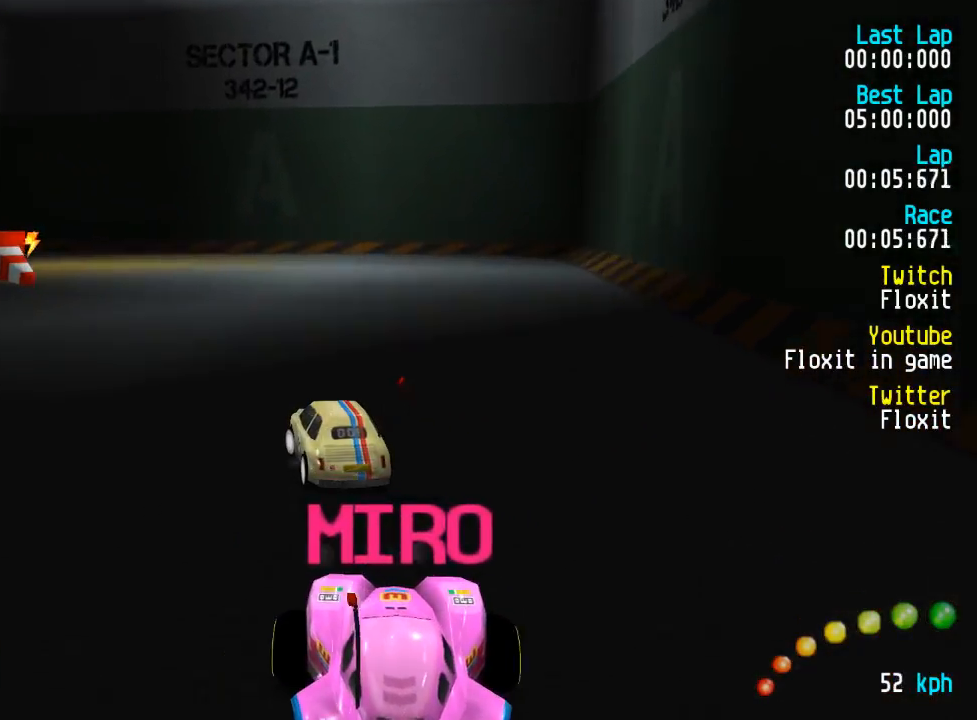
{"buttons": ["A", "DPAD_UP", "DPAD_LEFT"], "left_stick": "center", "right_stick": "center", "events": [[50, "X", "down"], [83, "A", "up"], [117, "X", "up"], [150, "A", "down"]]}
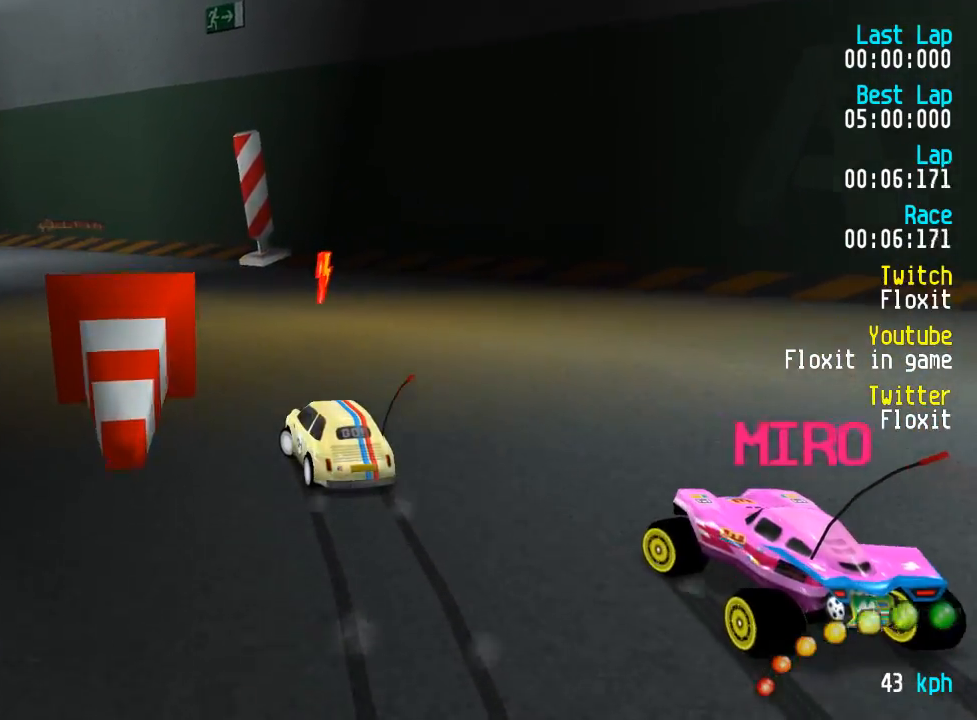
{"buttons": ["A"], "left_stick": "center", "right_stick": "center", "events": [[133, "DPAD_UP", "up"], [150, "DPAD_LEFT", "up"], [233, "DPAD_LEFT", "down"], [233, "DPAD_UP", "down"], [317, "DPAD_UP", "up"], [333, "DPAD_LEFT", "up"]]}
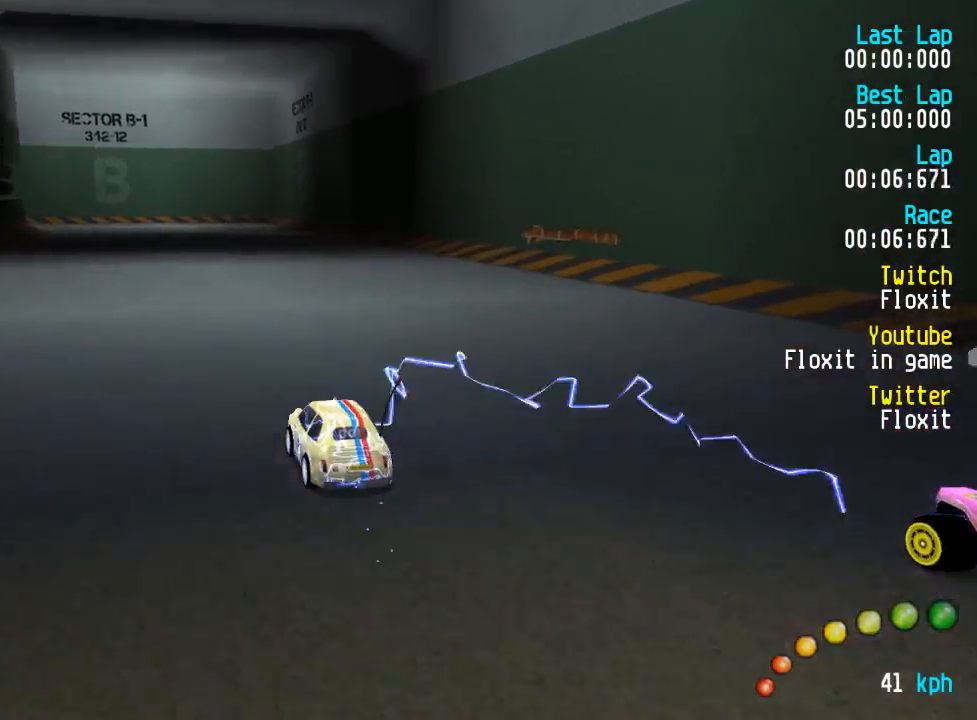
{"buttons": ["A"], "left_stick": "center", "right_stick": "center", "events": []}
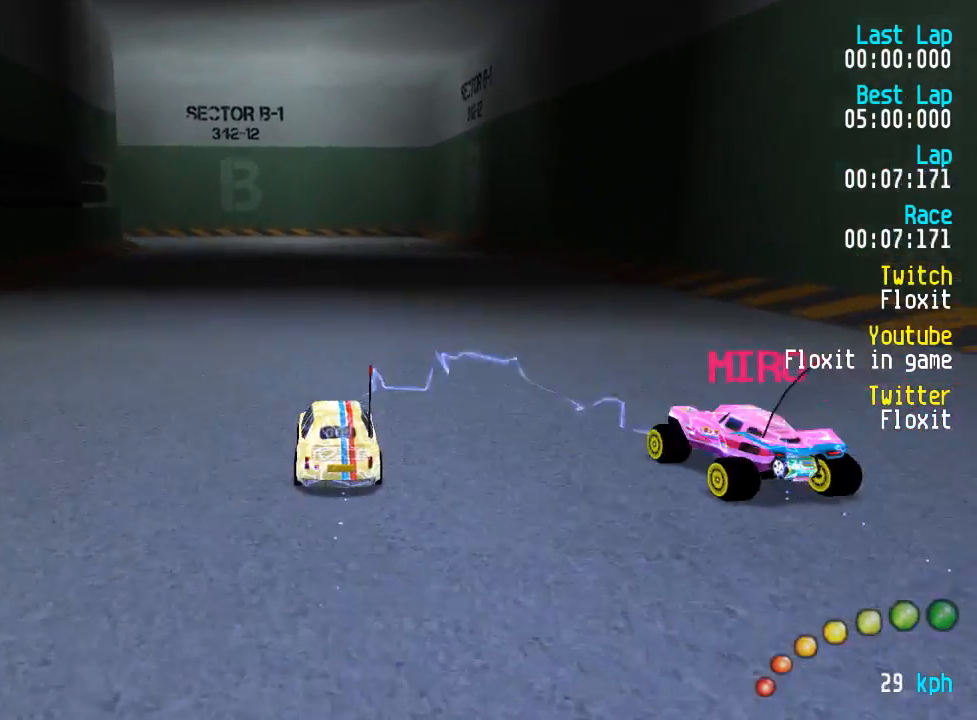
{"buttons": ["A", "DPAD_LEFT"], "left_stick": "center", "right_stick": "center", "events": [[50, "DPAD_LEFT", "down"], [50, "DPAD_UP", "down"], [83, "DPAD_UP", "up"], [150, "DPAD_LEFT", "up"], [267, "DPAD_LEFT", "down"], [333, "DPAD_LEFT", "up"], [433, "DPAD_LEFT", "down"], [433, "DPAD_UP", "down"], [500, "DPAD_UP", "up"]]}
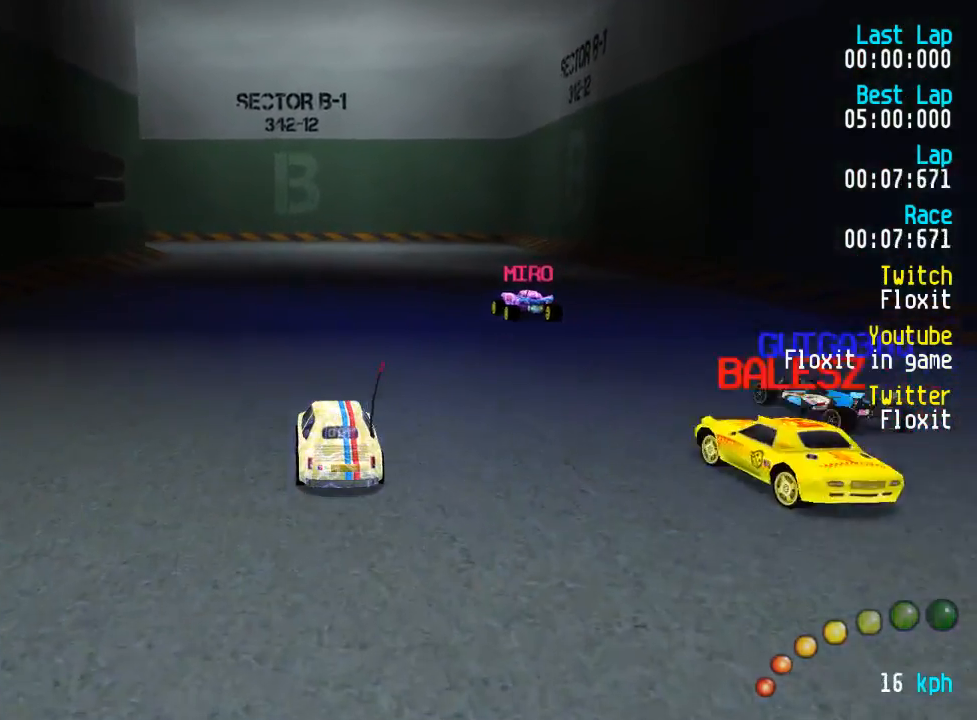
{"buttons": ["A"], "left_stick": "center", "right_stick": "center", "events": [[17, "DPAD_LEFT", "up"], [100, "DPAD_LEFT", "down"], [100, "DPAD_UP", "down"], [150, "DPAD_UP", "up"], [167, "DPAD_LEFT", "up"]]}
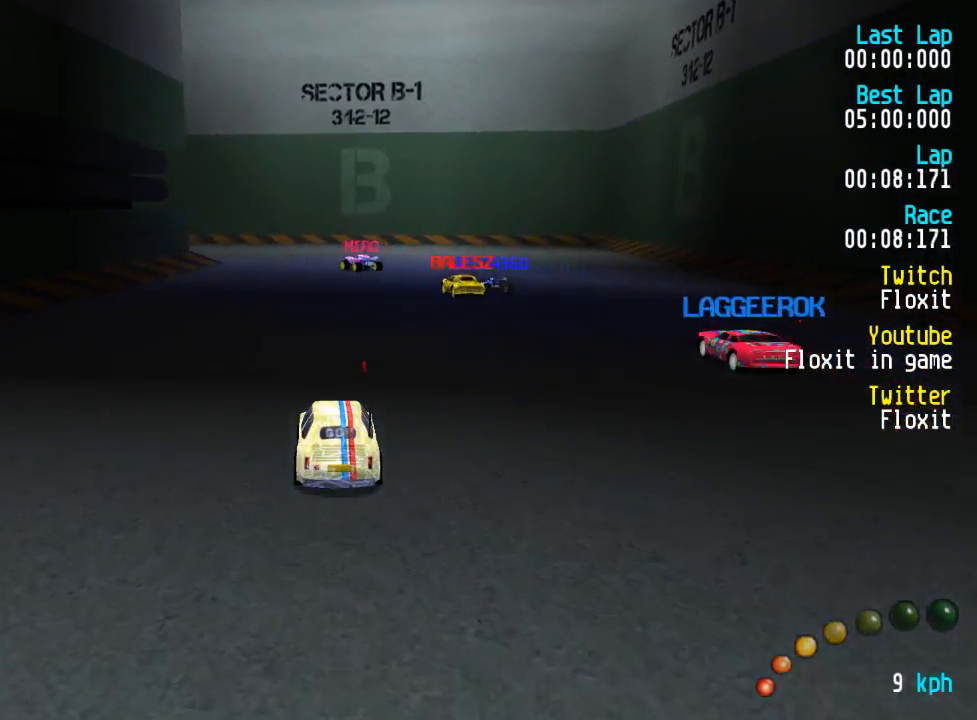
{"buttons": ["A"], "left_stick": "center", "right_stick": "center", "events": [[183, "DPAD_LEFT", "down"], [183, "DPAD_UP", "down"], [233, "DPAD_LEFT", "up"], [233, "DPAD_UP", "up"], [367, "DPAD_LEFT", "down"], [417, "DPAD_LEFT", "up"]]}
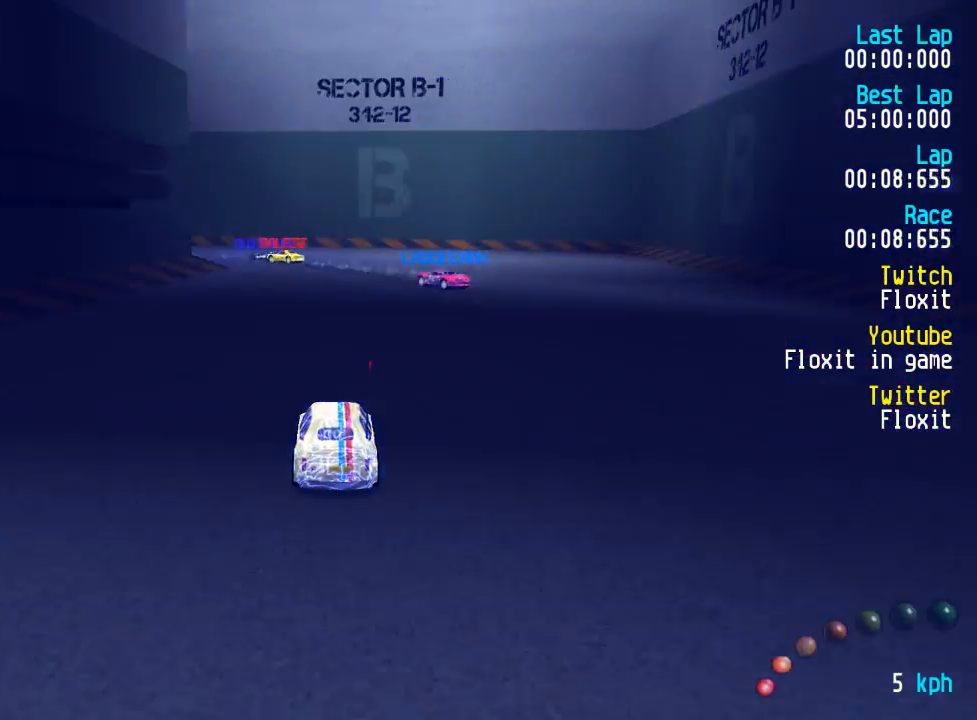
{"buttons": ["A"], "left_stick": "center", "right_stick": "center", "events": []}
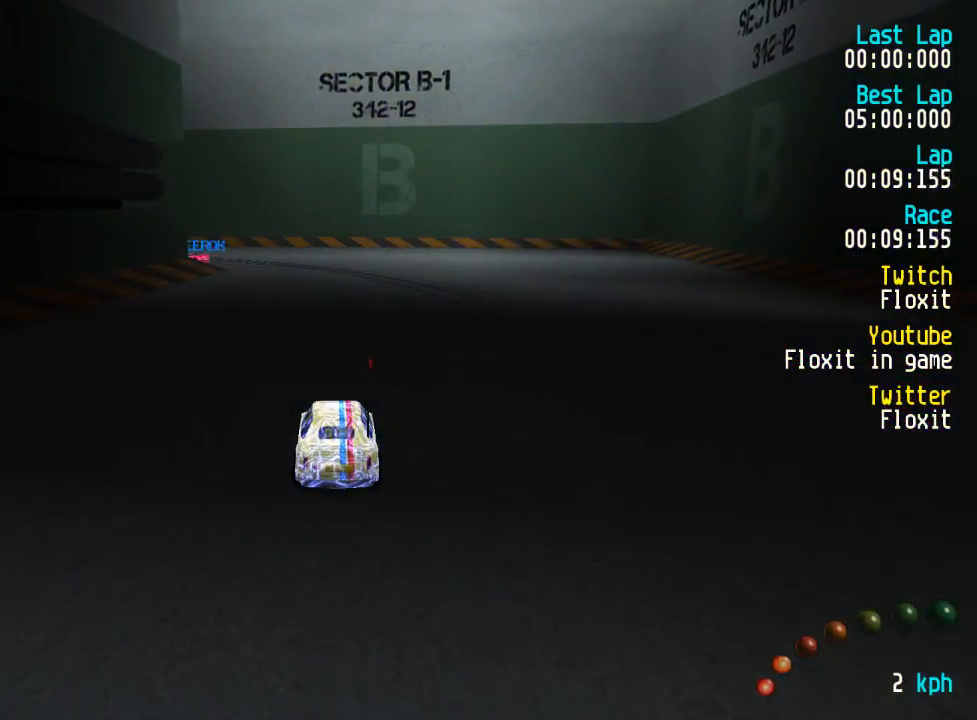
{"buttons": ["A"], "left_stick": "center", "right_stick": "center", "events": []}
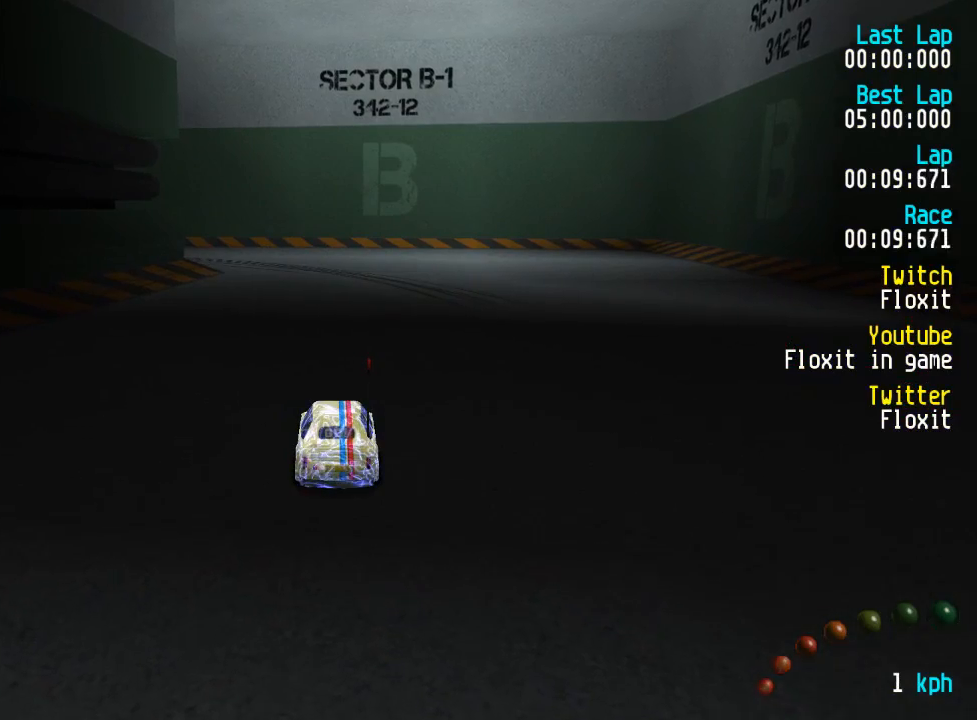
{"buttons": ["A"], "left_stick": "center", "right_stick": "center", "events": []}
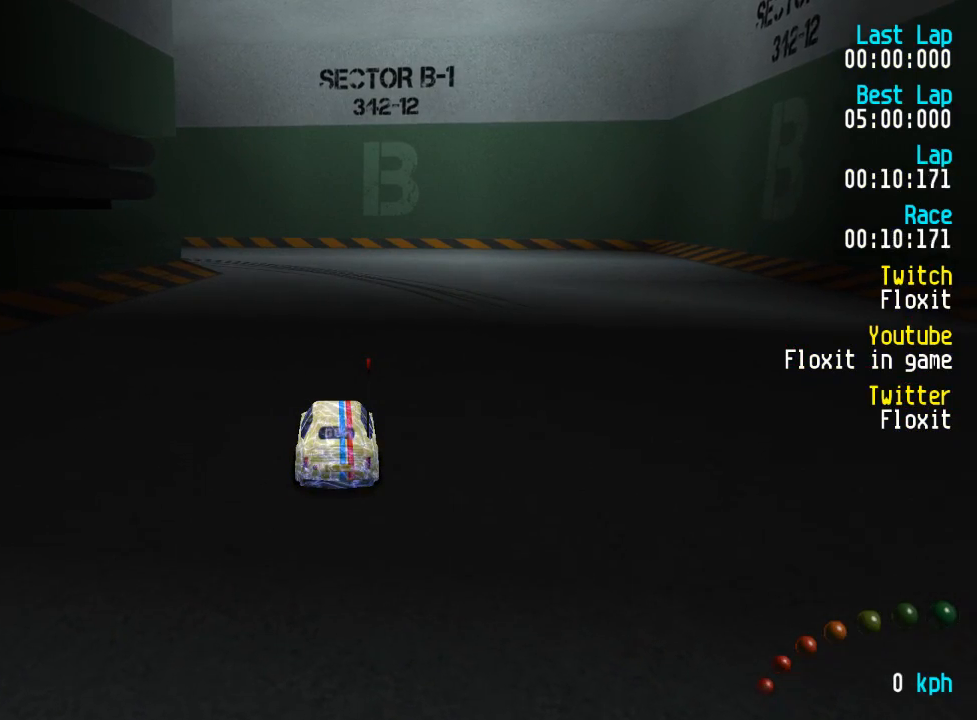
{"buttons": ["A"], "left_stick": "center", "right_stick": "center", "events": []}
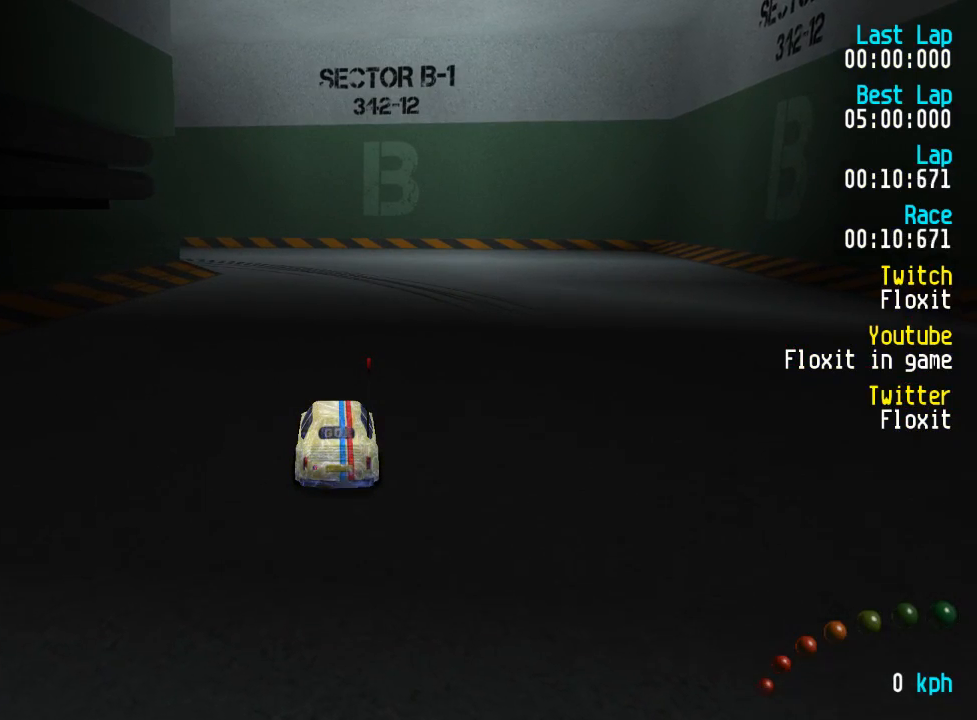
{"buttons": ["A"], "left_stick": "center", "right_stick": "center", "events": [[100, "DPAD_LEFT", "down"], [100, "DPAD_UP", "down"], [150, "DPAD_UP", "up"], [184, "DPAD_LEFT", "up"]]}
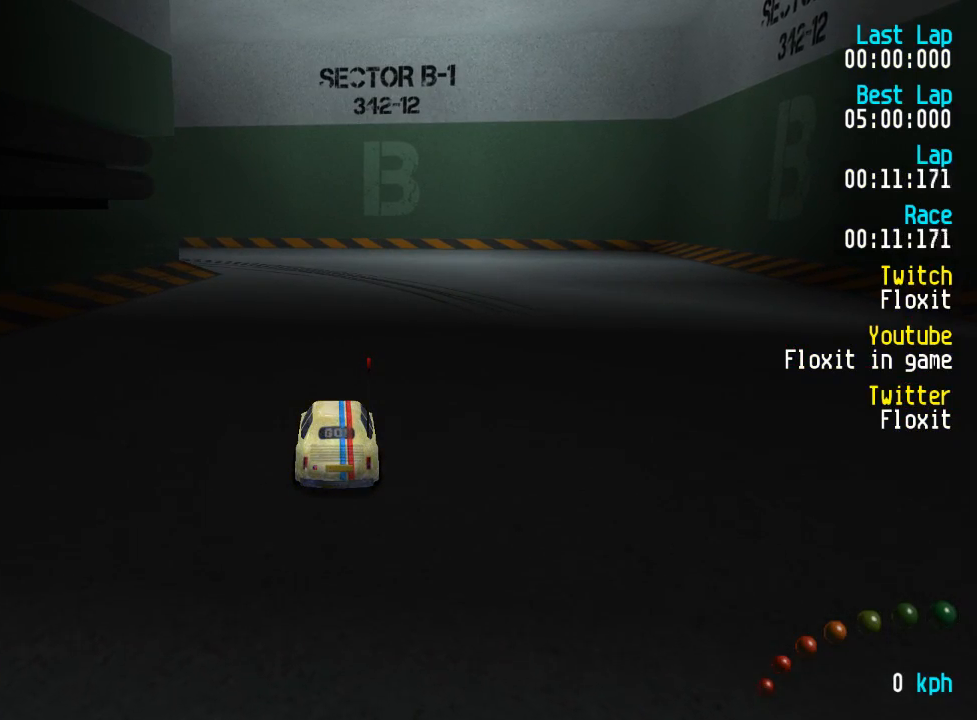
{"buttons": ["A", "DPAD_LEFT"], "left_stick": "center", "right_stick": "center", "events": [[17, "DPAD_LEFT", "down"], [17, "DPAD_UP", "down"], [50, "DPAD_UP", "up"], [100, "DPAD_LEFT", "up"], [467, "DPAD_LEFT", "down"]]}
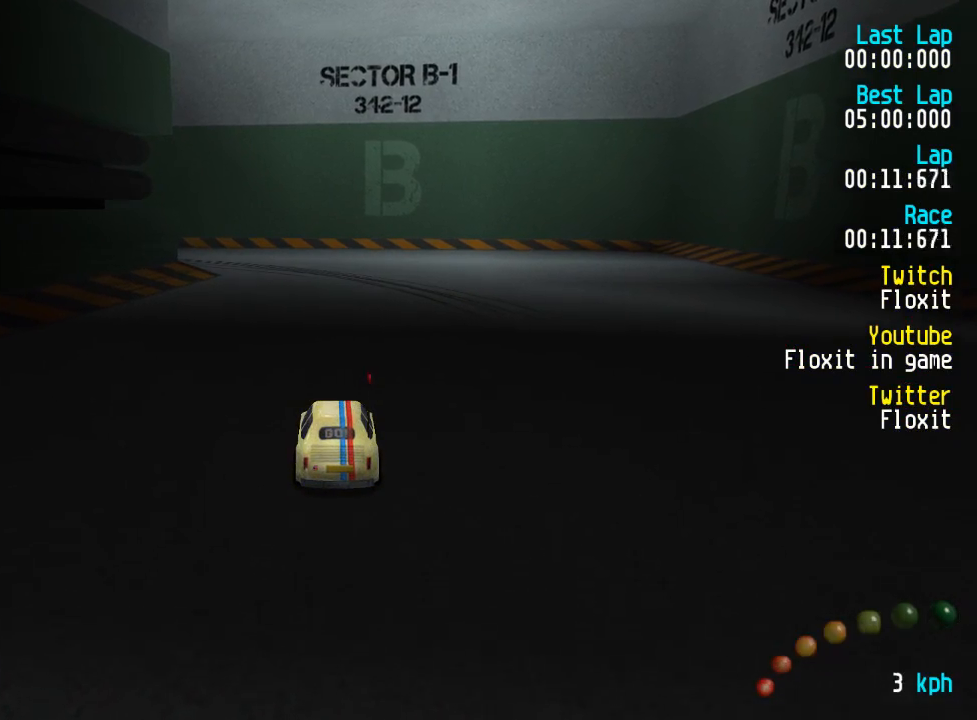
{"buttons": ["A"], "left_stick": "center", "right_stick": "center", "events": [[34, "DPAD_LEFT", "up"], [167, "DPAD_LEFT", "down"], [217, "DPAD_LEFT", "up"]]}
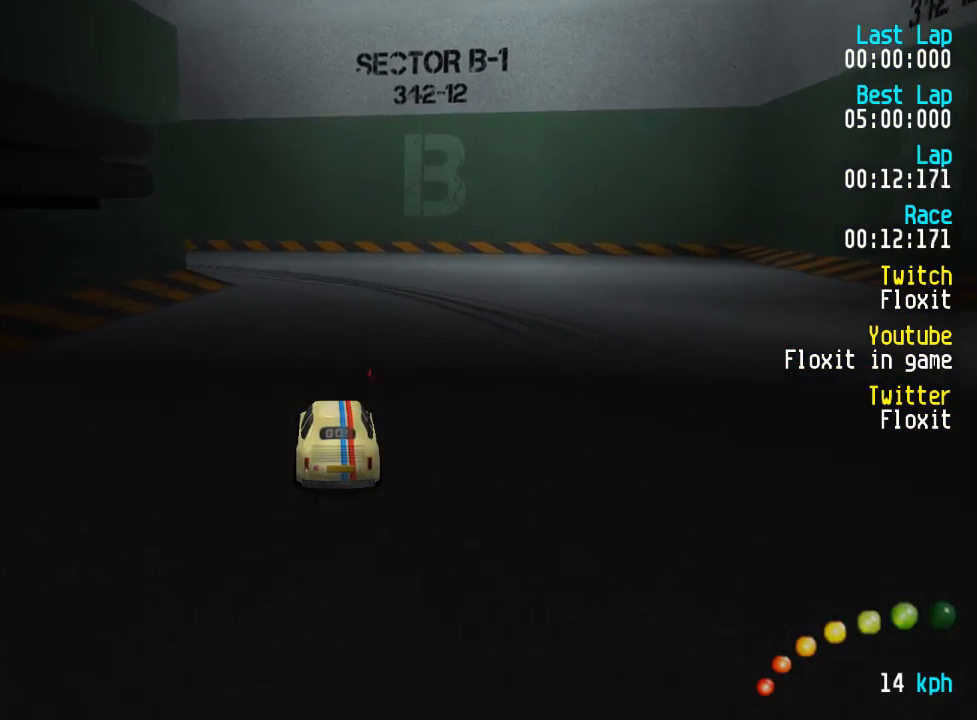
{"buttons": ["A", "DPAD_LEFT"], "left_stick": "center", "right_stick": "center", "events": [[434, "DPAD_LEFT", "down"], [450, "DPAD_UP", "down"], [467, "DPAD_UP", "up"]]}
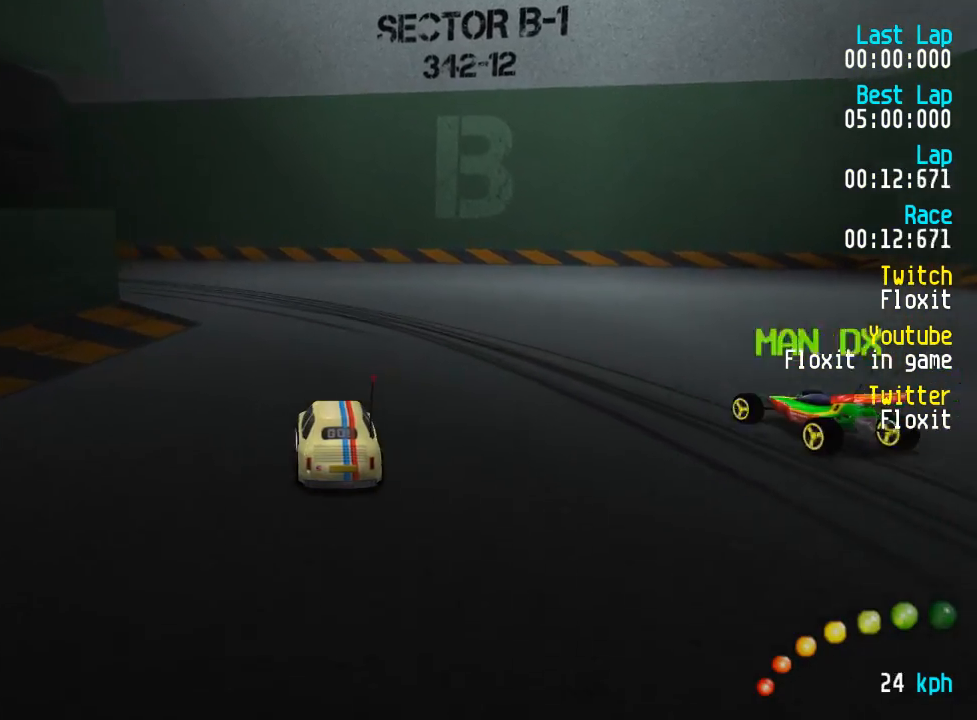
{"buttons": ["A"], "left_stick": "center", "right_stick": "center", "events": [[50, "DPAD_LEFT", "up"], [117, "DPAD_LEFT", "down"], [134, "DPAD_UP", "down"], [184, "DPAD_UP", "up"], [217, "DPAD_LEFT", "up"], [317, "DPAD_LEFT", "down"], [317, "DPAD_UP", "down"], [434, "DPAD_UP", "up"], [467, "DPAD_LEFT", "up"]]}
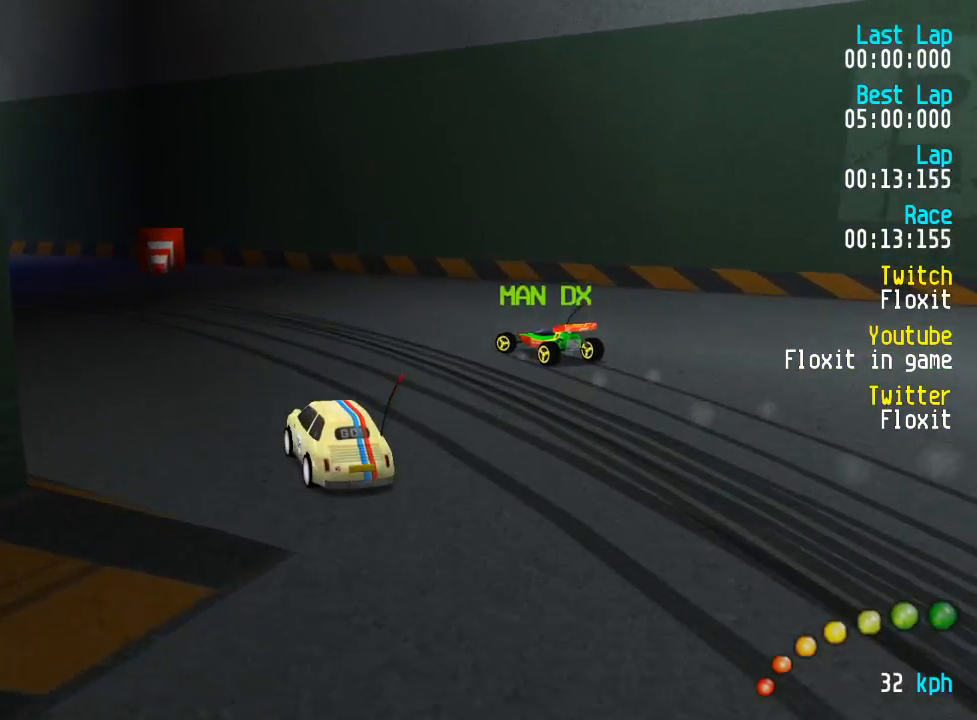
{"buttons": ["A"], "left_stick": "center", "right_stick": "center", "events": [[17, "DPAD_LEFT", "down"], [17, "DPAD_UP", "down"], [134, "DPAD_UP", "up"], [167, "DPAD_LEFT", "up"], [250, "DPAD_LEFT", "down"], [267, "DPAD_UP", "down"], [300, "DPAD_UP", "up"], [334, "DPAD_LEFT", "up"]]}
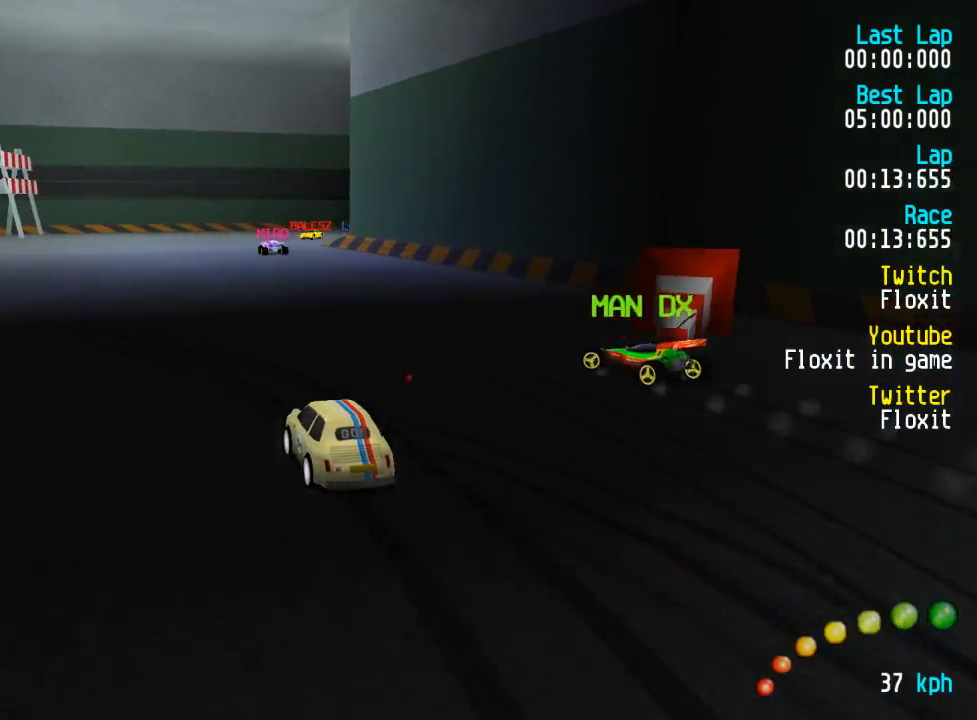
{"buttons": ["A", "DPAD_RIGHT"], "left_stick": "center", "right_stick": "center", "events": [[400, "DPAD_RIGHT", "down"]]}